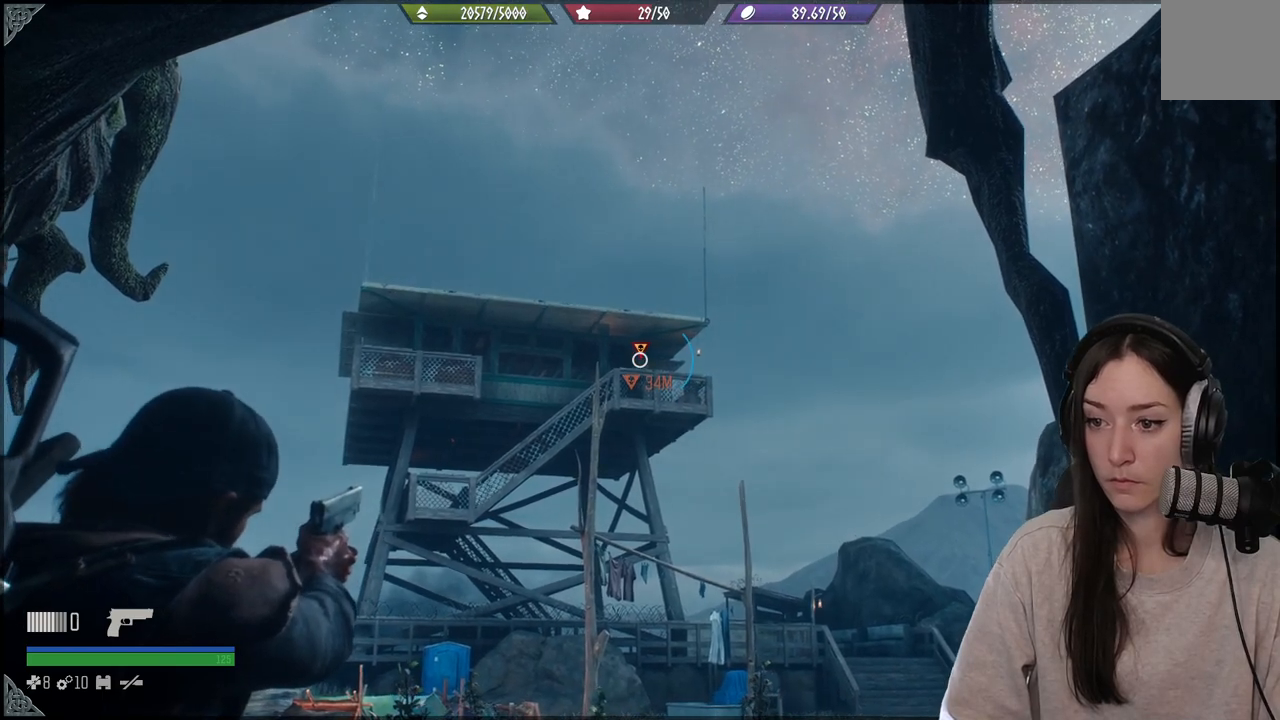
Gameplay with a controller (Xbox layout); each line is a JSON object with the inputs held at the frame after it. "events" lists button and stick changes between this image and that frame as [ms after this image, input, new state], when the widget could be followed in between. Not read: L3.
{"buttons": ["L2"], "left_stick": "center", "right_stick": "center", "events": [[83, "right_stick", "center"], [250, "R2", "down"], [250, "right_stick", "down"], [383, "R2", "up"], [433, "right_stick", "center"]]}
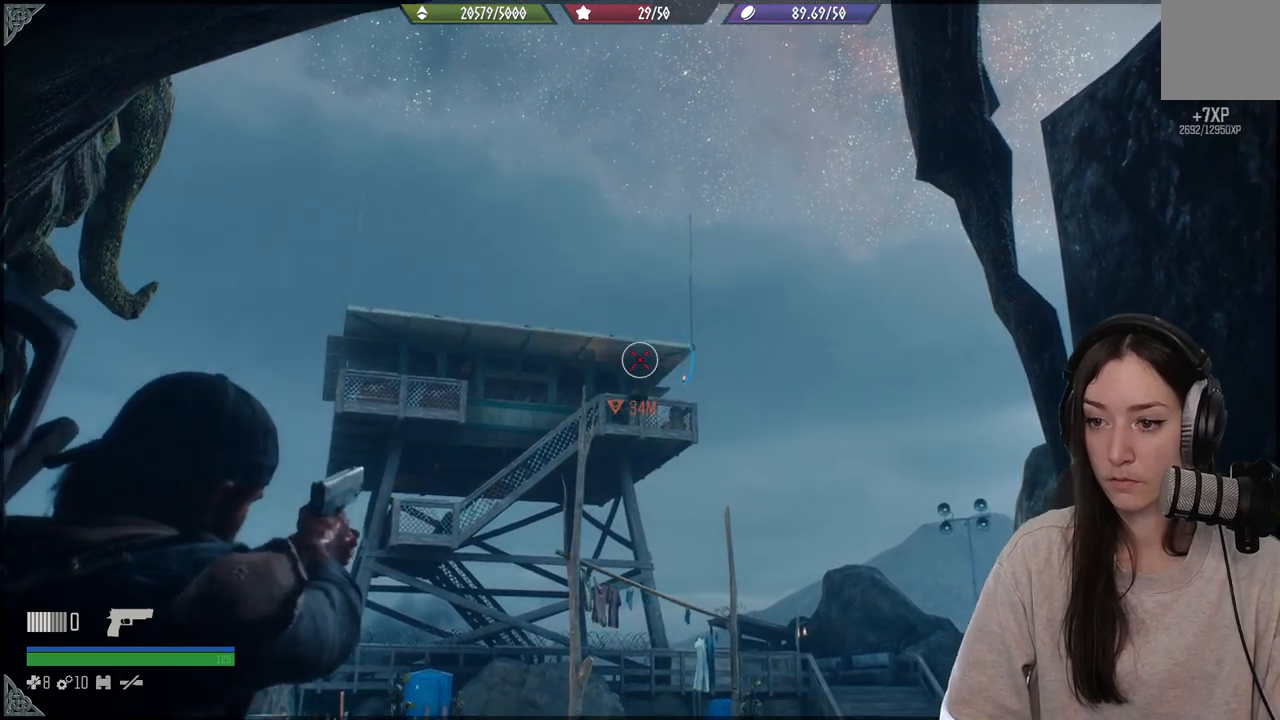
{"buttons": [], "left_stick": "center", "right_stick": "down", "events": [[483, "L2", "up"], [483, "right_stick", "down"]]}
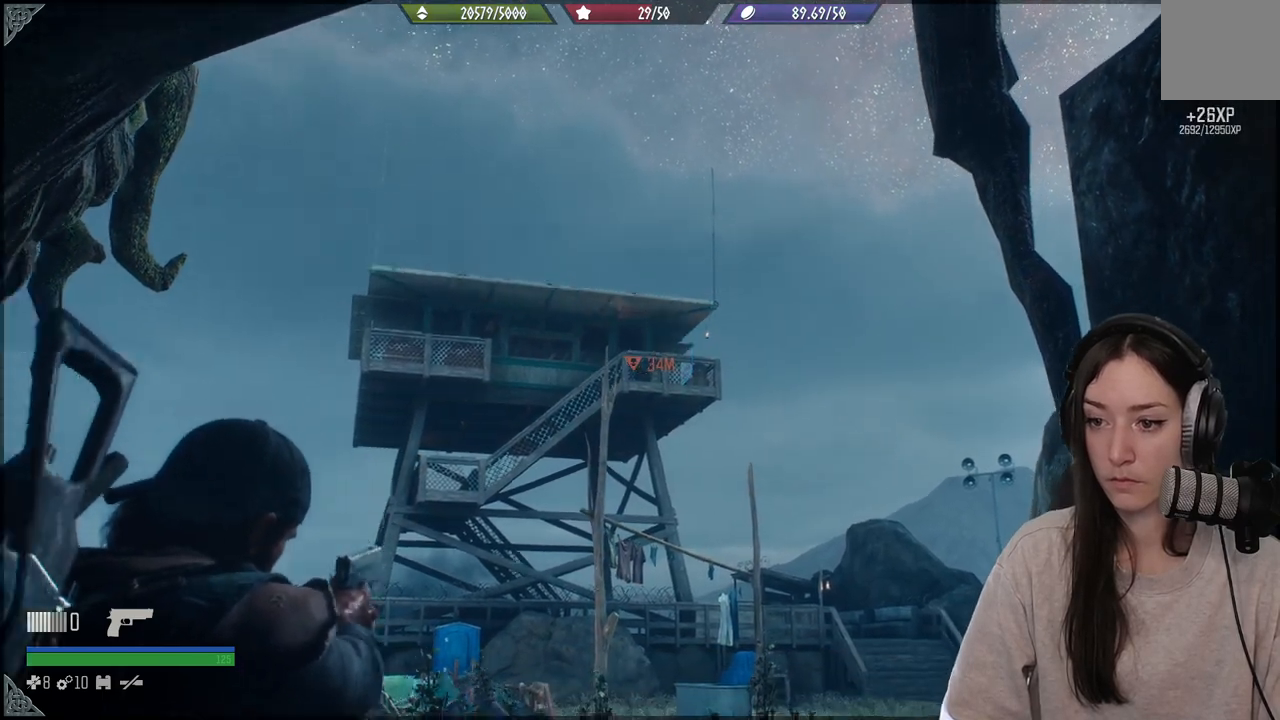
{"buttons": [], "left_stick": "up", "right_stick": "center", "events": [[167, "left_stick", "up"], [217, "right_stick", "center"], [317, "X", "down"], [400, "X", "up"]]}
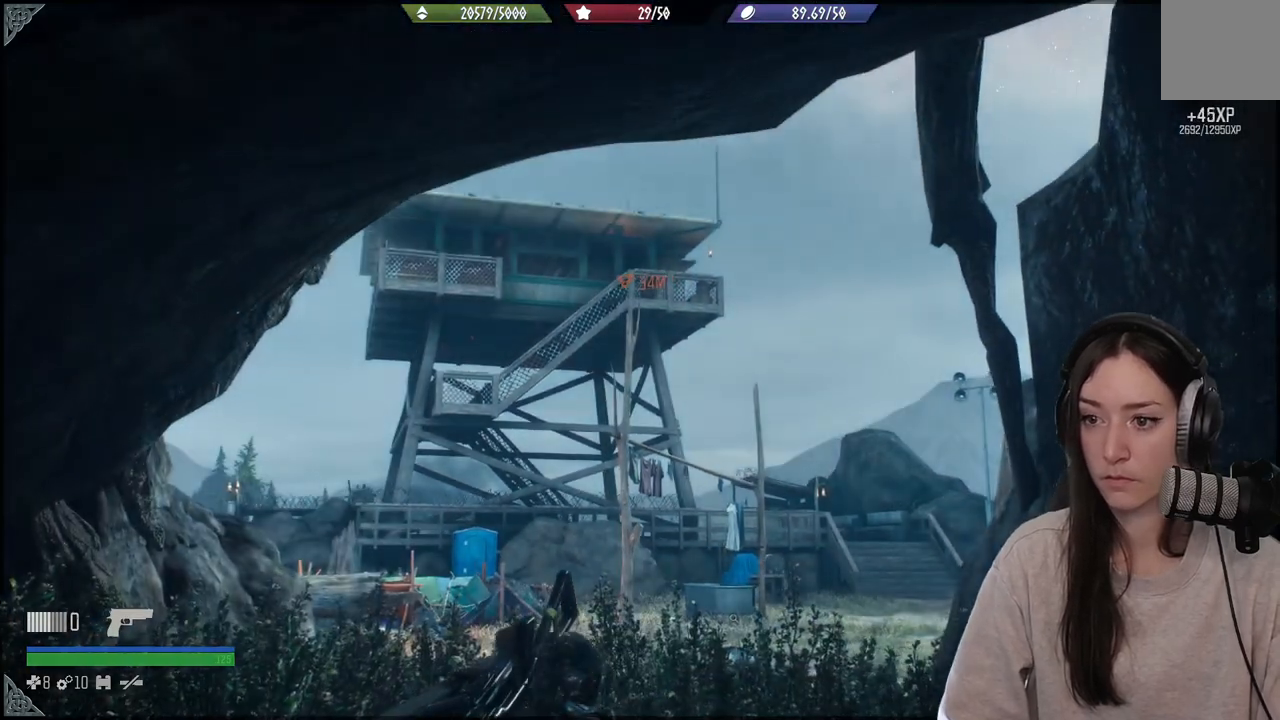
{"buttons": [], "left_stick": "up", "right_stick": "down", "events": [[100, "right_stick", "down"]]}
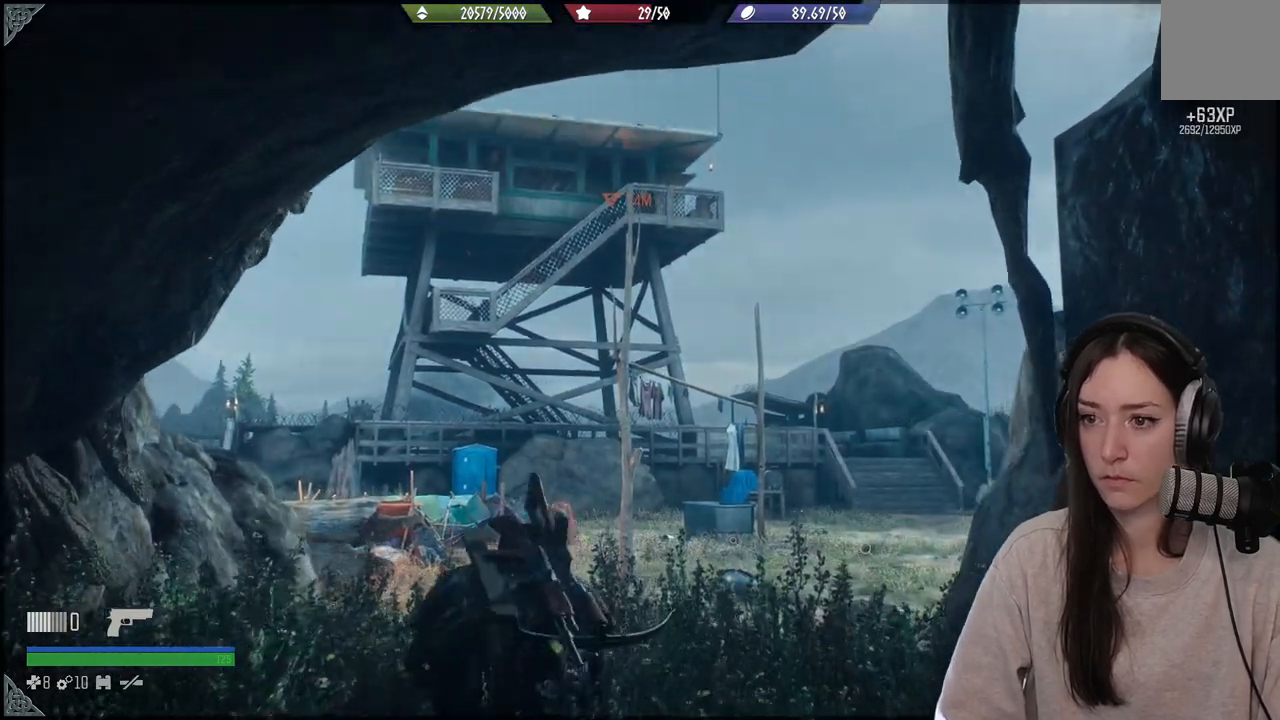
{"buttons": [], "left_stick": "up", "right_stick": "center", "events": [[117, "right_stick", "center"]]}
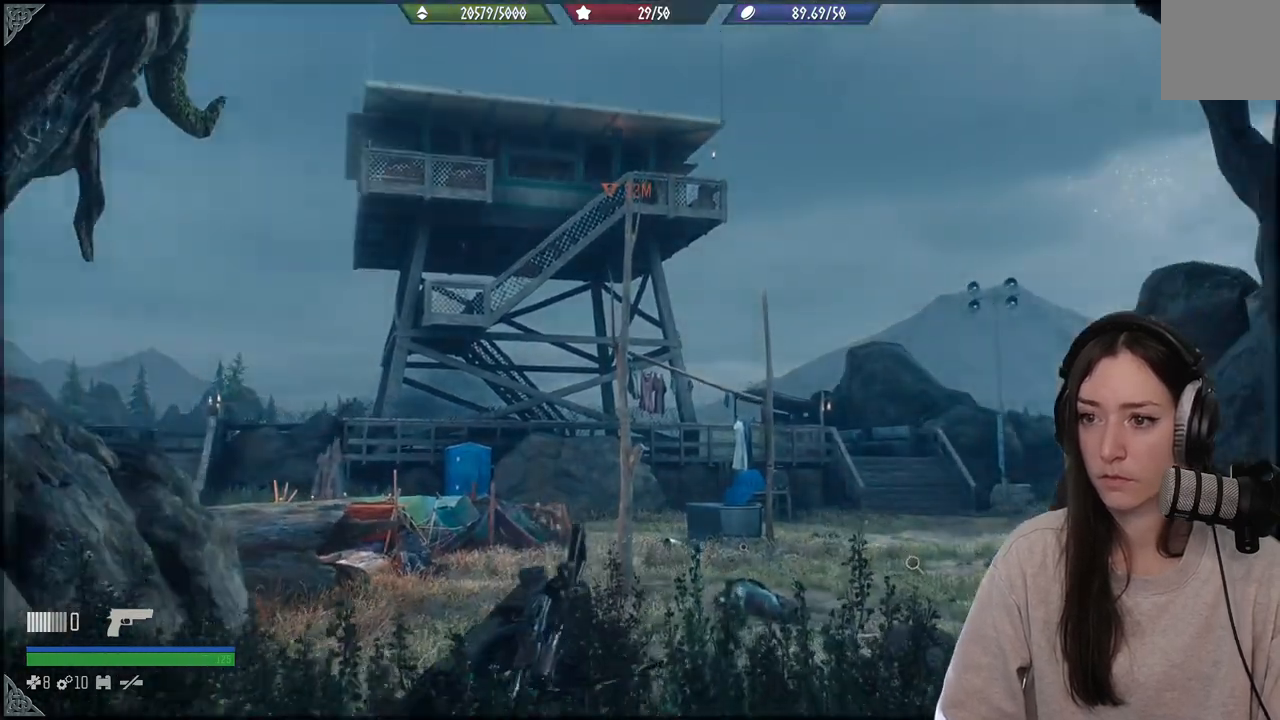
{"buttons": [], "left_stick": "center", "right_stick": "center", "events": [[50, "left_stick", "center"]]}
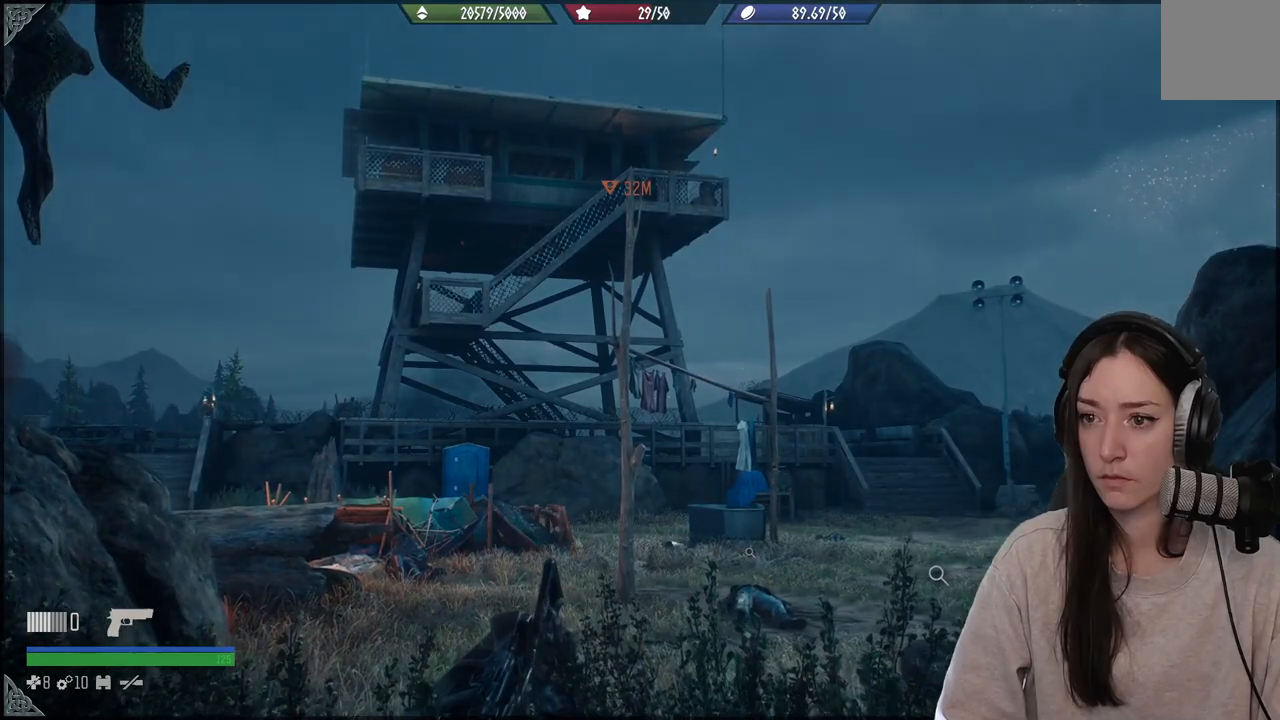
{"buttons": [], "left_stick": "center", "right_stick": "center", "events": []}
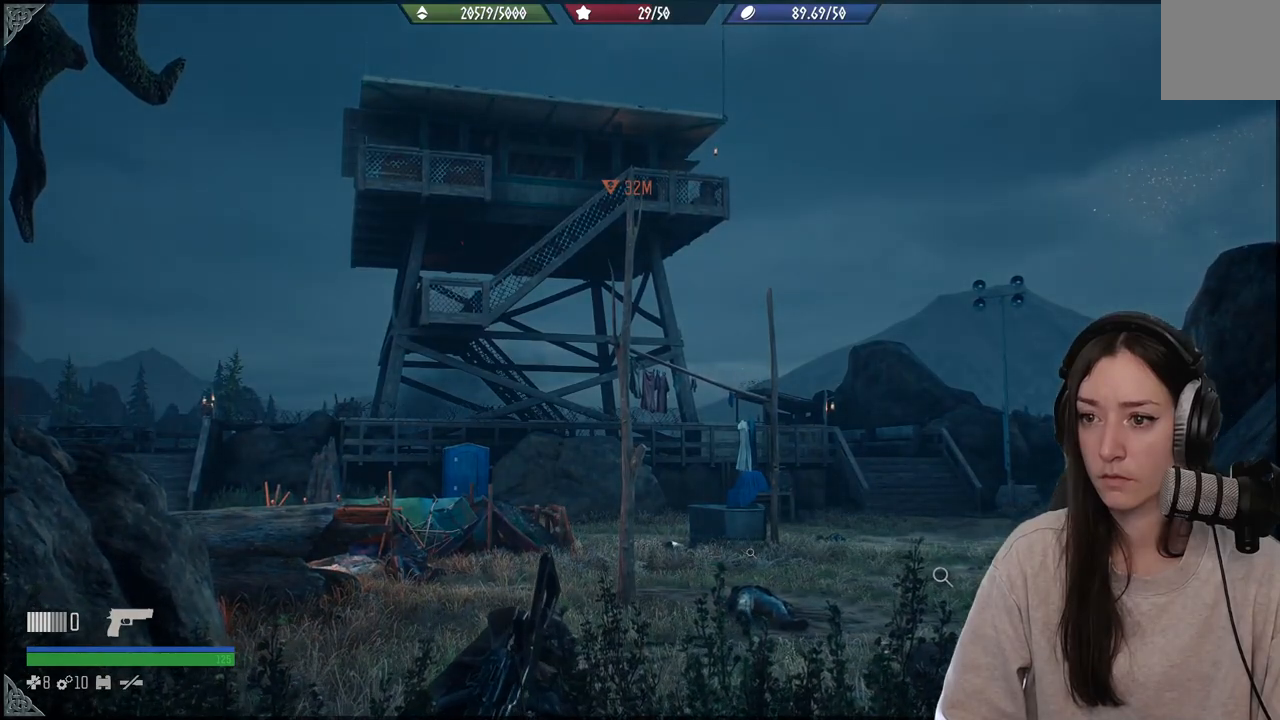
{"buttons": [], "left_stick": "up-left", "right_stick": "down-right", "events": [[183, "left_stick", "up"], [183, "right_stick", "down-right"], [417, "left_stick", "up-left"]]}
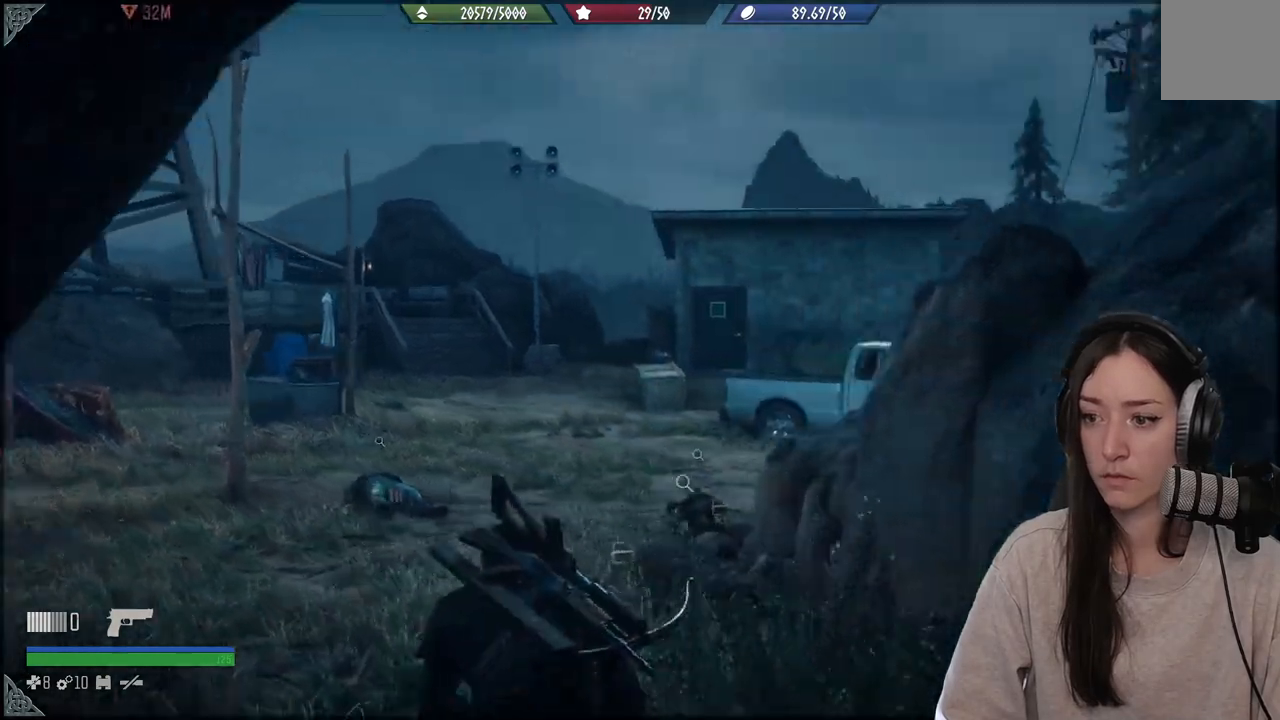
{"buttons": [], "left_stick": "up", "right_stick": "center", "events": [[67, "left_stick", "up"], [217, "left_stick", "center"], [300, "right_stick", "center"], [450, "left_stick", "up"]]}
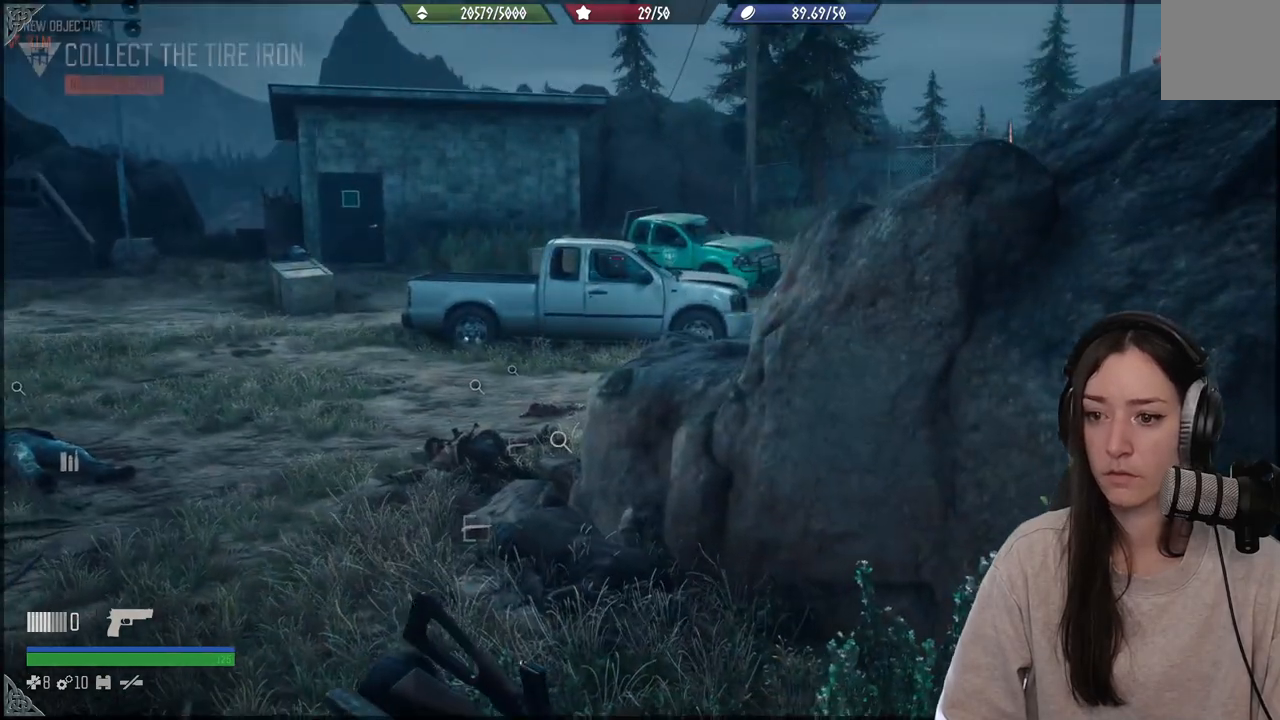
{"buttons": [], "left_stick": "up", "right_stick": "center", "events": [[300, "right_stick", "down"], [450, "right_stick", "center"]]}
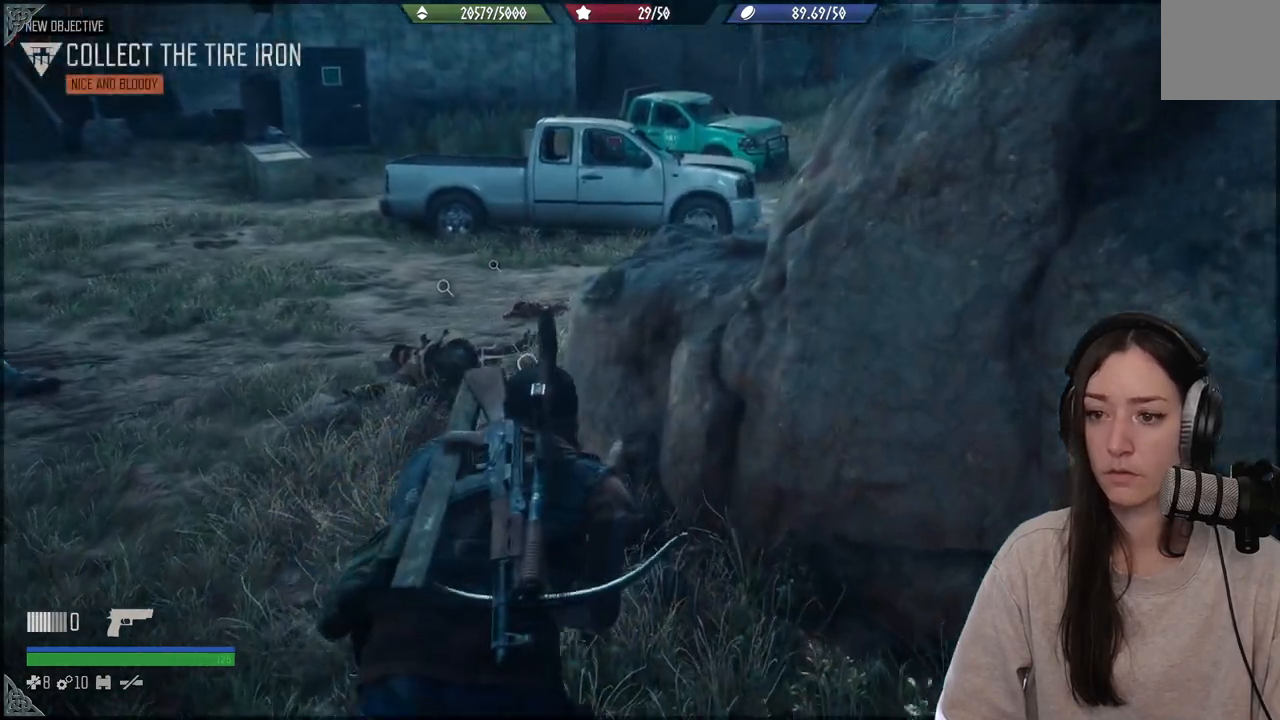
{"buttons": [], "left_stick": "up", "right_stick": "right", "events": [[467, "right_stick", "right"]]}
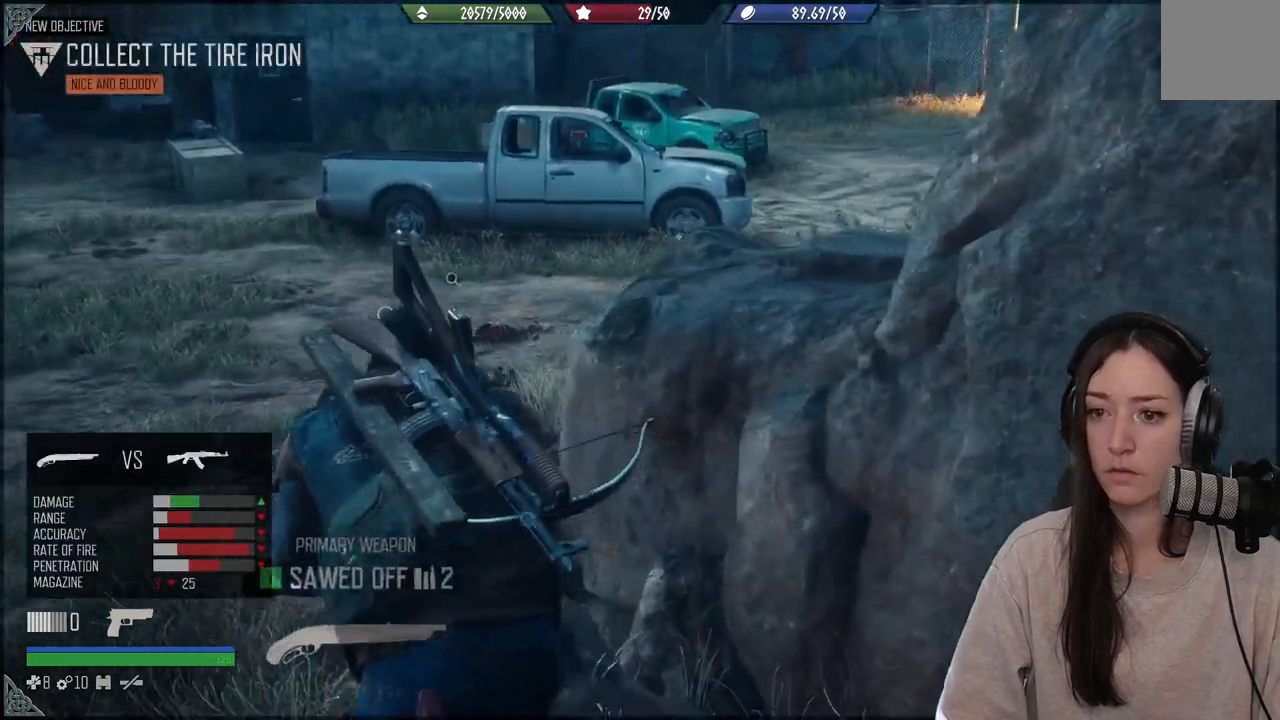
{"buttons": [], "left_stick": "up", "right_stick": "right", "events": []}
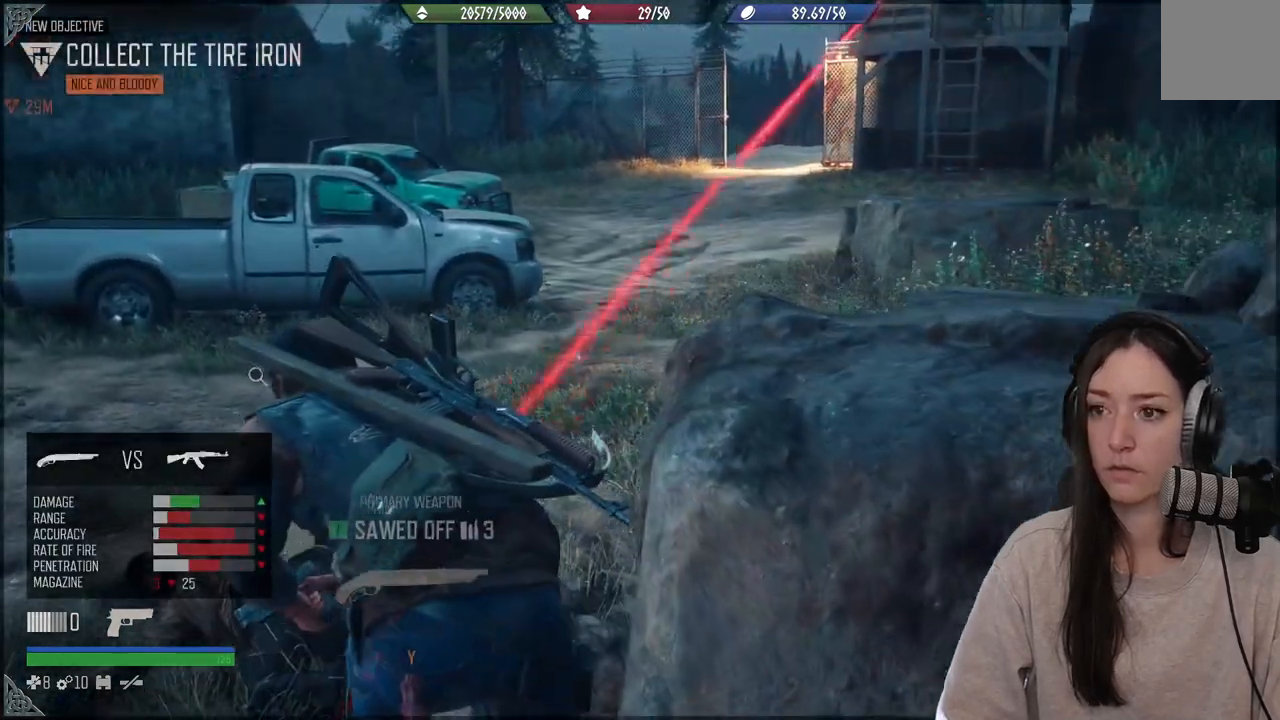
{"buttons": [], "left_stick": "down", "right_stick": "right", "events": [[150, "right_stick", "up-right"], [283, "left_stick", "down"], [450, "right_stick", "right"]]}
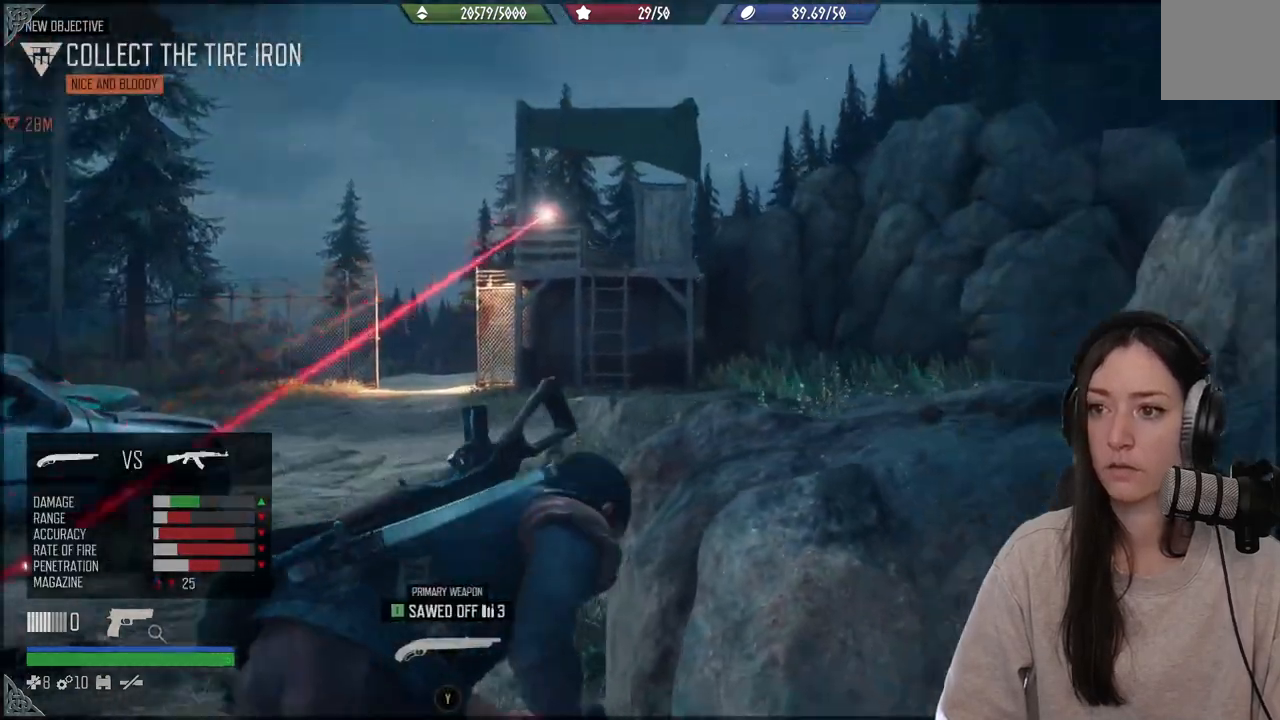
{"buttons": [], "left_stick": "right", "right_stick": "center", "events": [[150, "right_stick", "center"], [200, "left_stick", "down-right"], [383, "left_stick", "right"]]}
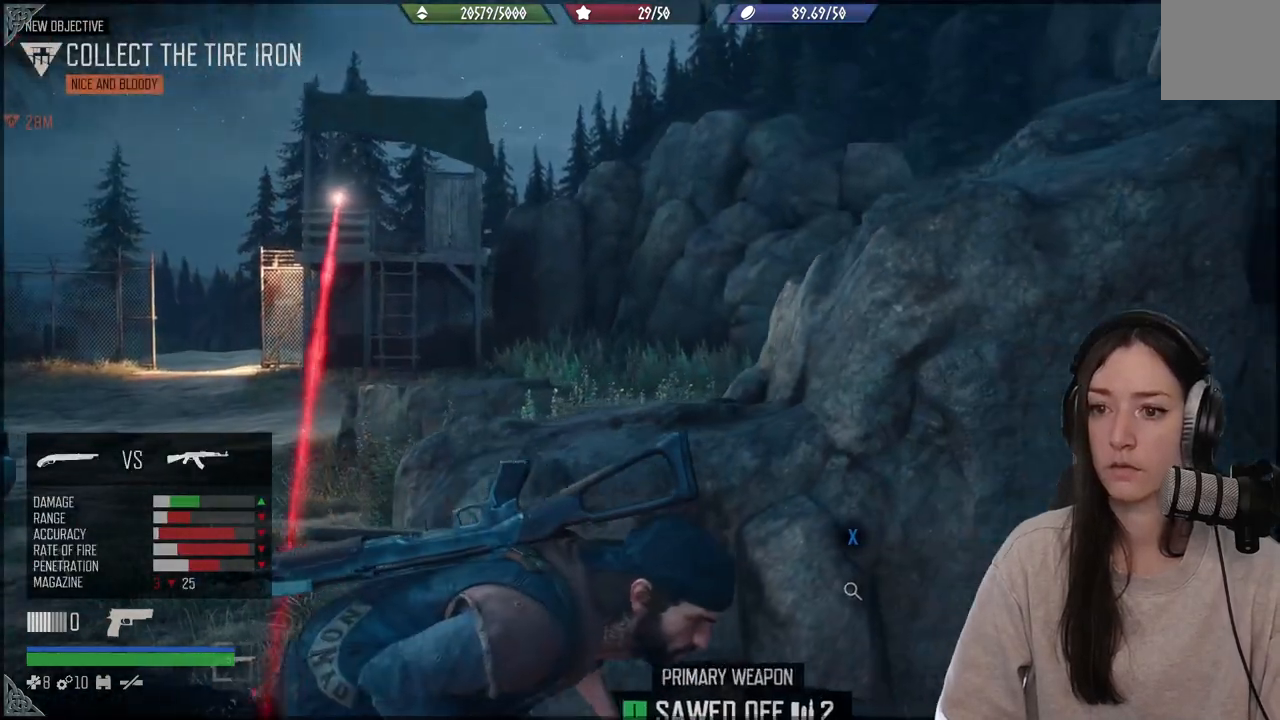
{"buttons": [], "left_stick": "right", "right_stick": "left", "events": [[50, "right_stick", "right"], [233, "right_stick", "center"], [417, "right_stick", "left"]]}
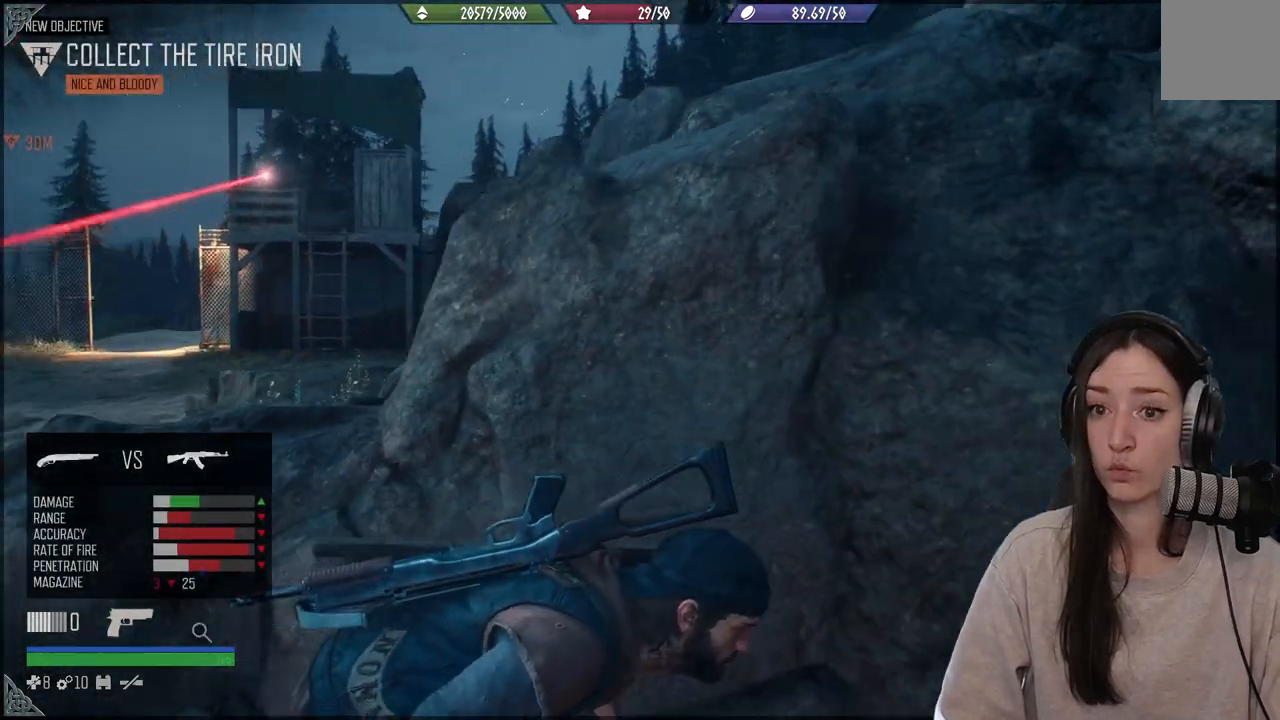
{"buttons": [], "left_stick": "up-left", "right_stick": "center", "events": [[150, "left_stick", "center"], [150, "right_stick", "center"], [333, "left_stick", "up-left"]]}
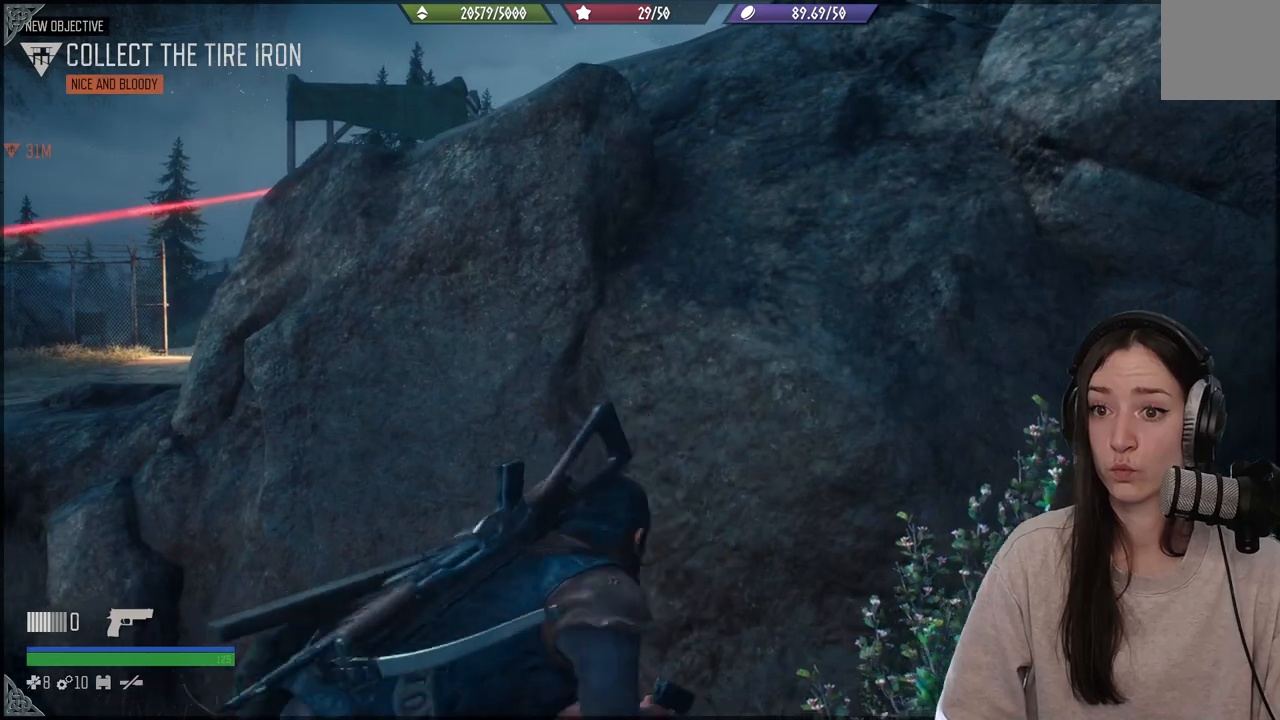
{"buttons": [], "left_stick": "up-left", "right_stick": "up-left", "events": [[333, "right_stick", "up-left"]]}
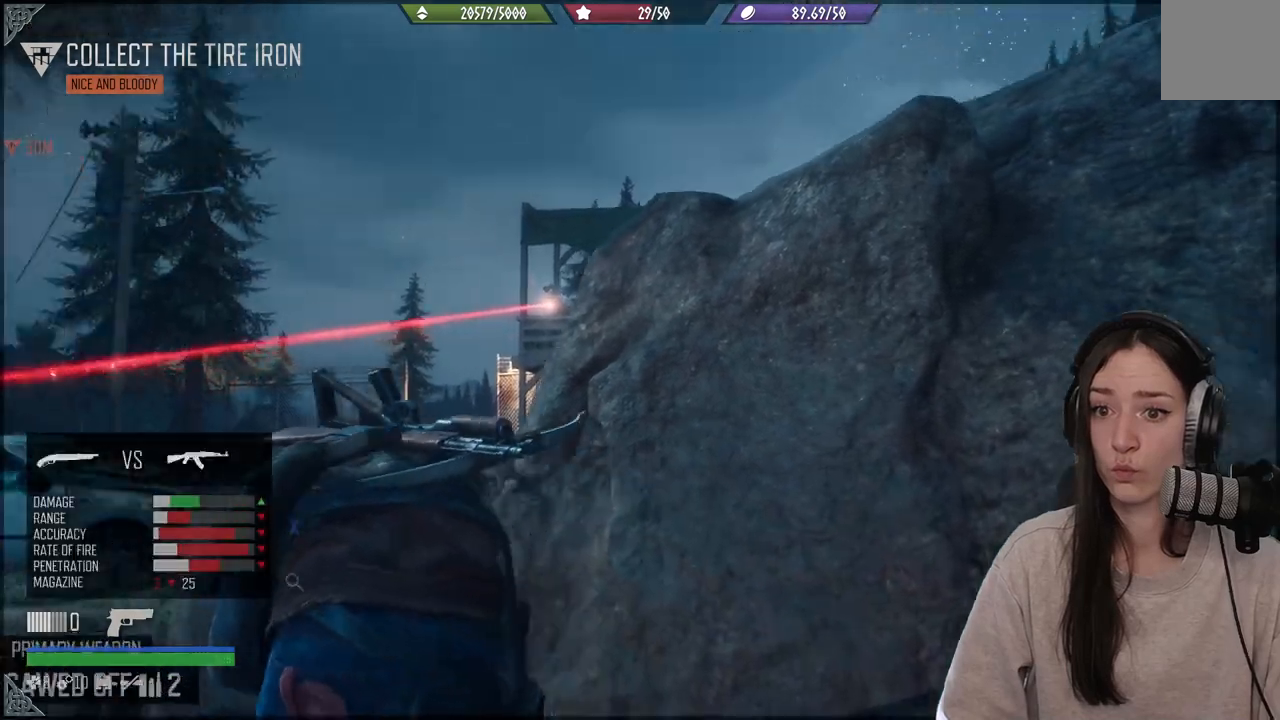
{"buttons": ["L2"], "left_stick": "left", "right_stick": "center", "events": [[117, "L2", "down"], [133, "right_stick", "center"], [250, "left_stick", "center"], [383, "R3", "down"], [467, "R3", "up"], [483, "left_stick", "left"]]}
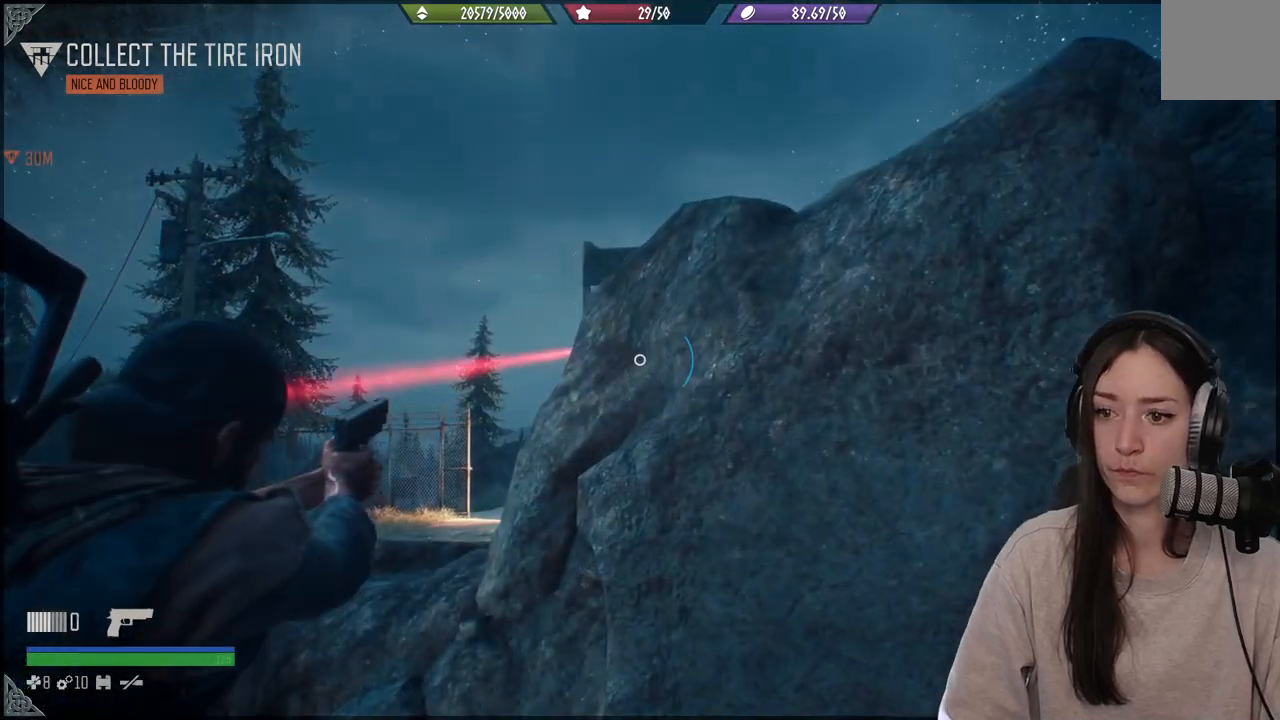
{"buttons": ["L2"], "left_stick": "center", "right_stick": "center", "events": [[233, "left_stick", "center"]]}
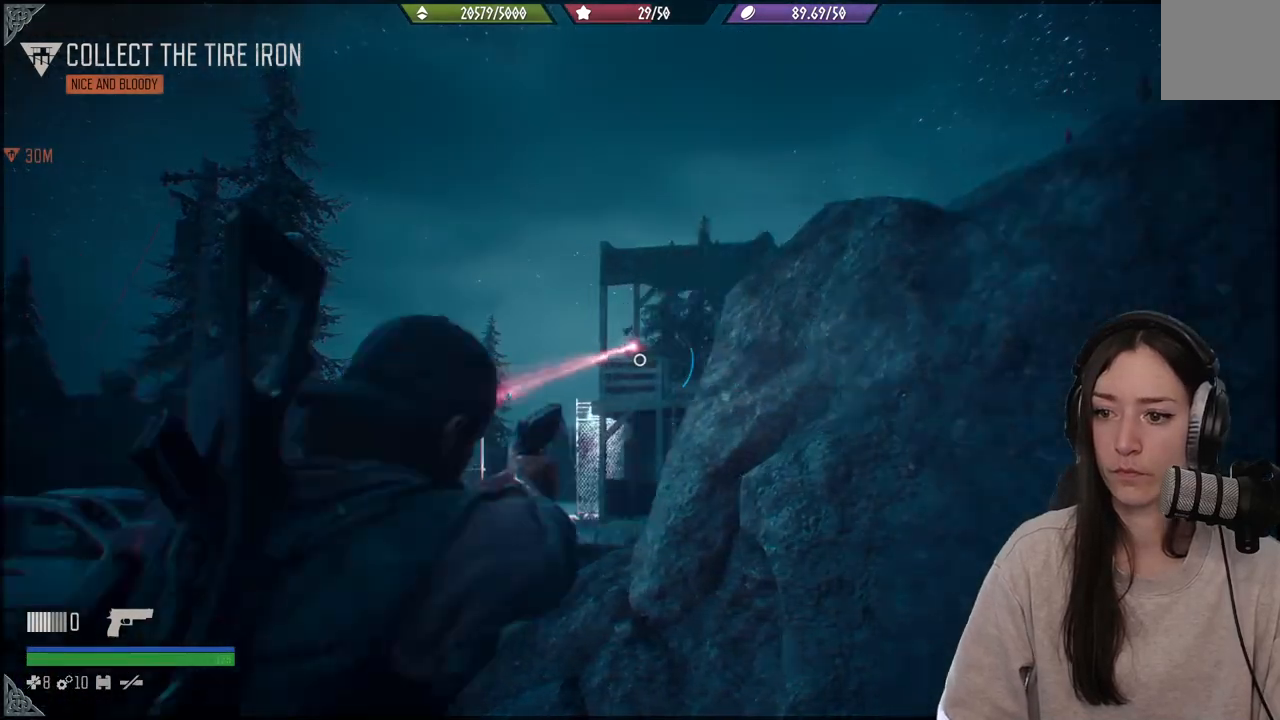
{"buttons": ["L2"], "left_stick": "center", "right_stick": "right", "events": [[17, "A", "down"], [100, "A", "up"], [167, "left_stick", "up-left"], [317, "left_stick", "center"], [383, "right_stick", "up-right"], [483, "right_stick", "right"]]}
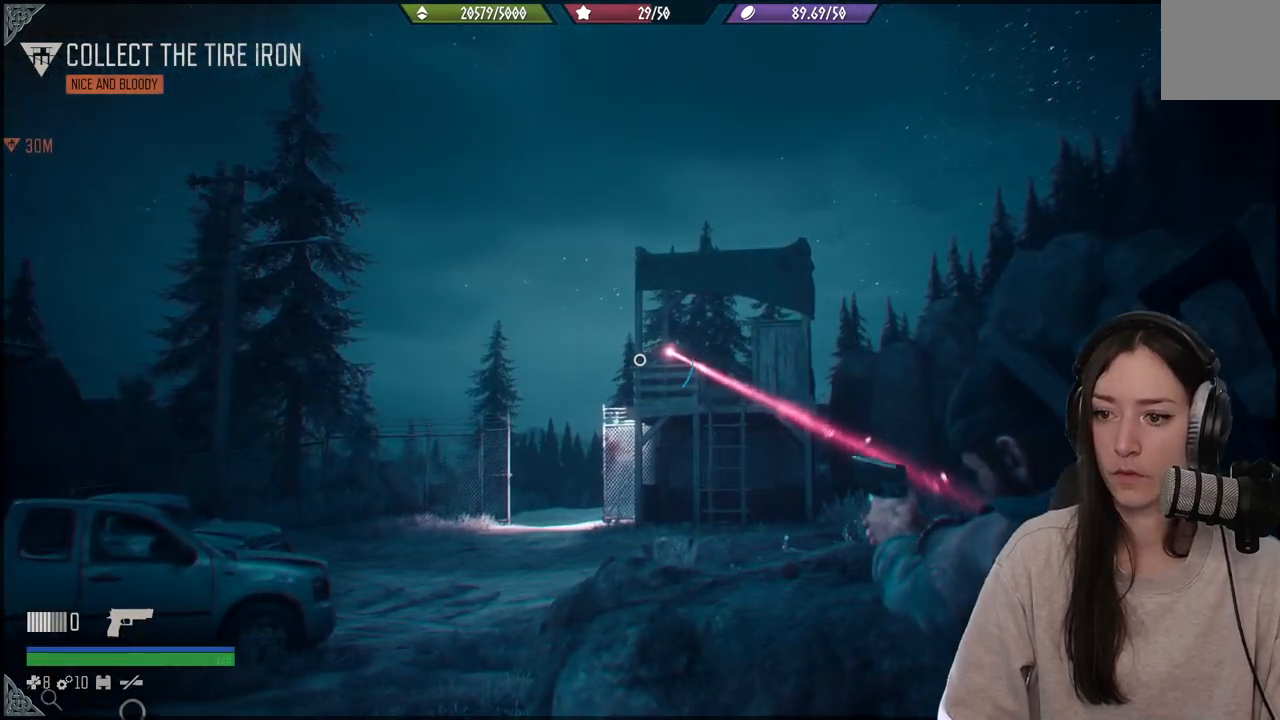
{"buttons": ["L2"], "left_stick": "center", "right_stick": "right", "events": []}
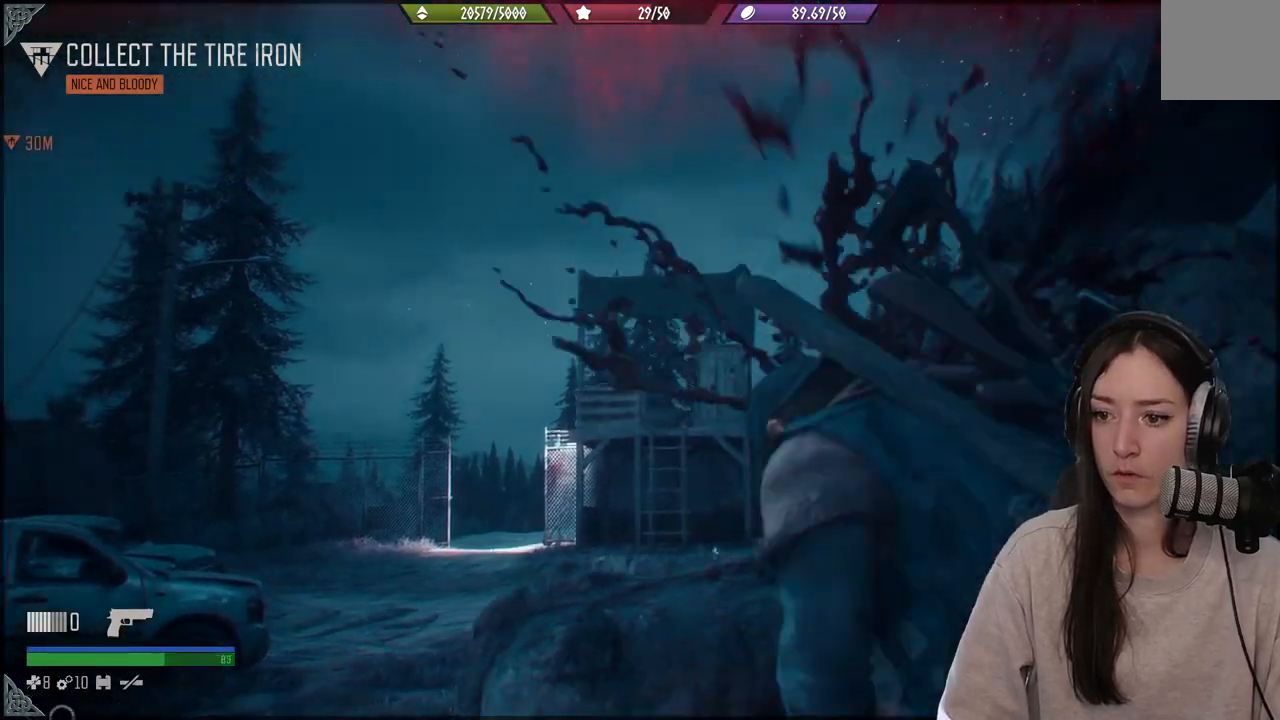
{"buttons": [], "left_stick": "center", "right_stick": "center", "events": [[283, "right_stick", "center"], [383, "L2", "up"]]}
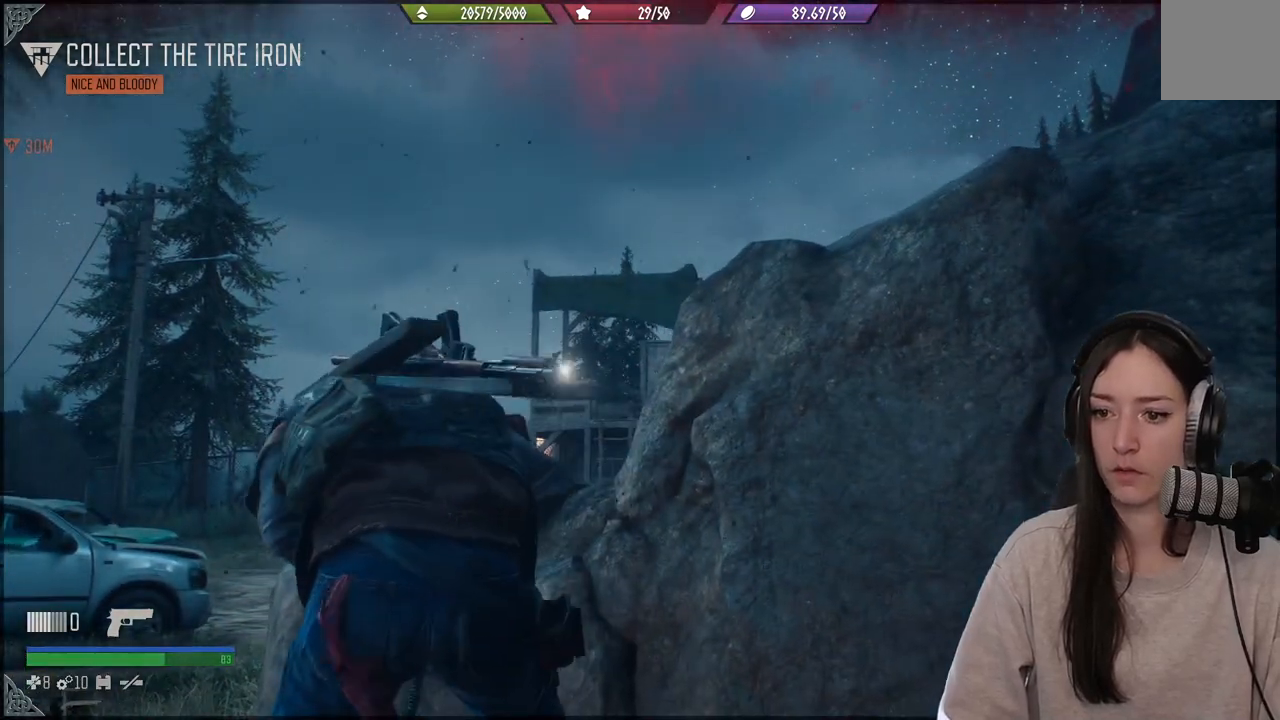
{"buttons": [], "left_stick": "up-left", "right_stick": "center", "events": [[117, "left_stick", "right"], [167, "right_stick", "down"], [300, "left_stick", "up"], [333, "right_stick", "center"], [383, "left_stick", "up-left"]]}
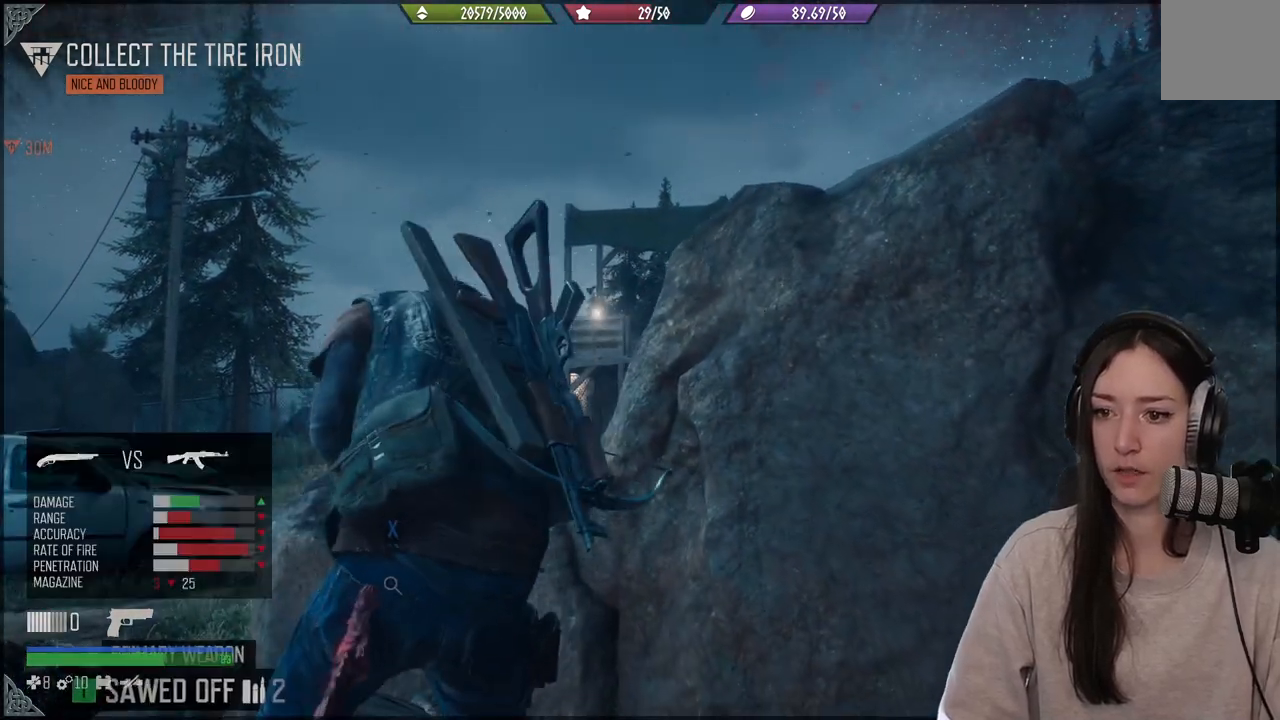
{"buttons": [], "left_stick": "center", "right_stick": "center", "events": [[267, "left_stick", "right"], [450, "left_stick", "center"]]}
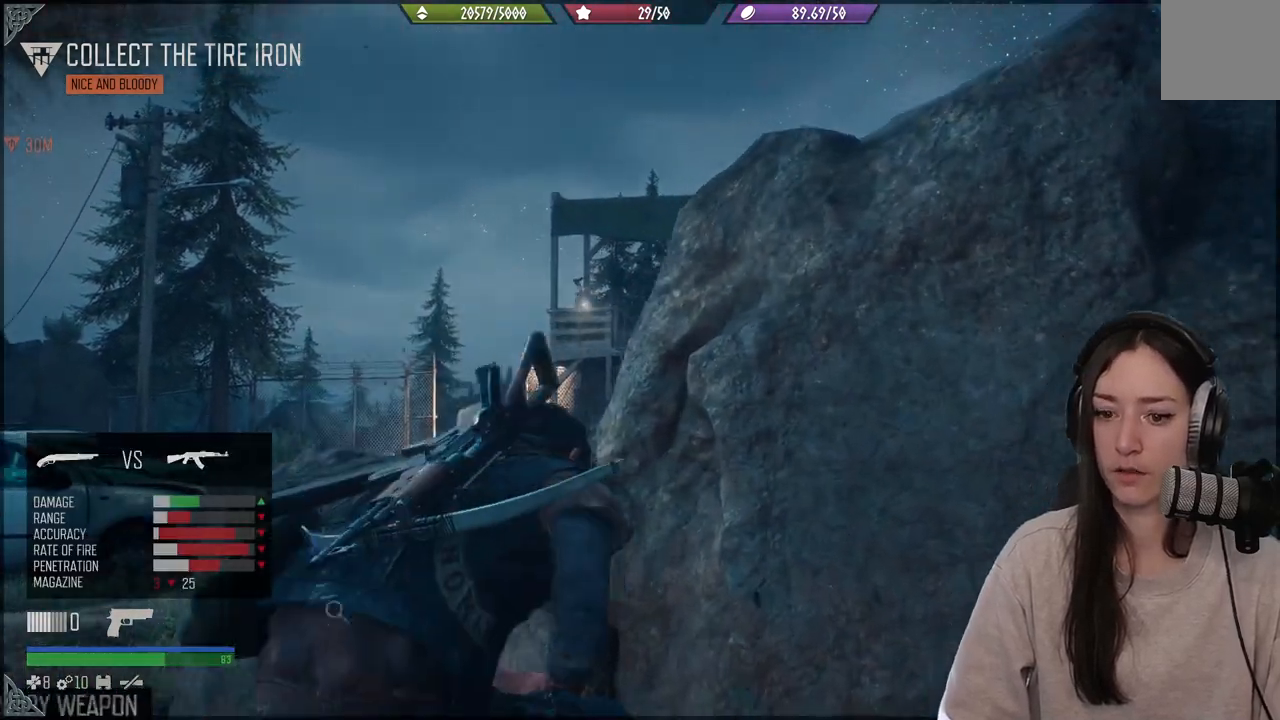
{"buttons": [], "left_stick": "up-left", "right_stick": "center", "events": [[233, "left_stick", "up-left"]]}
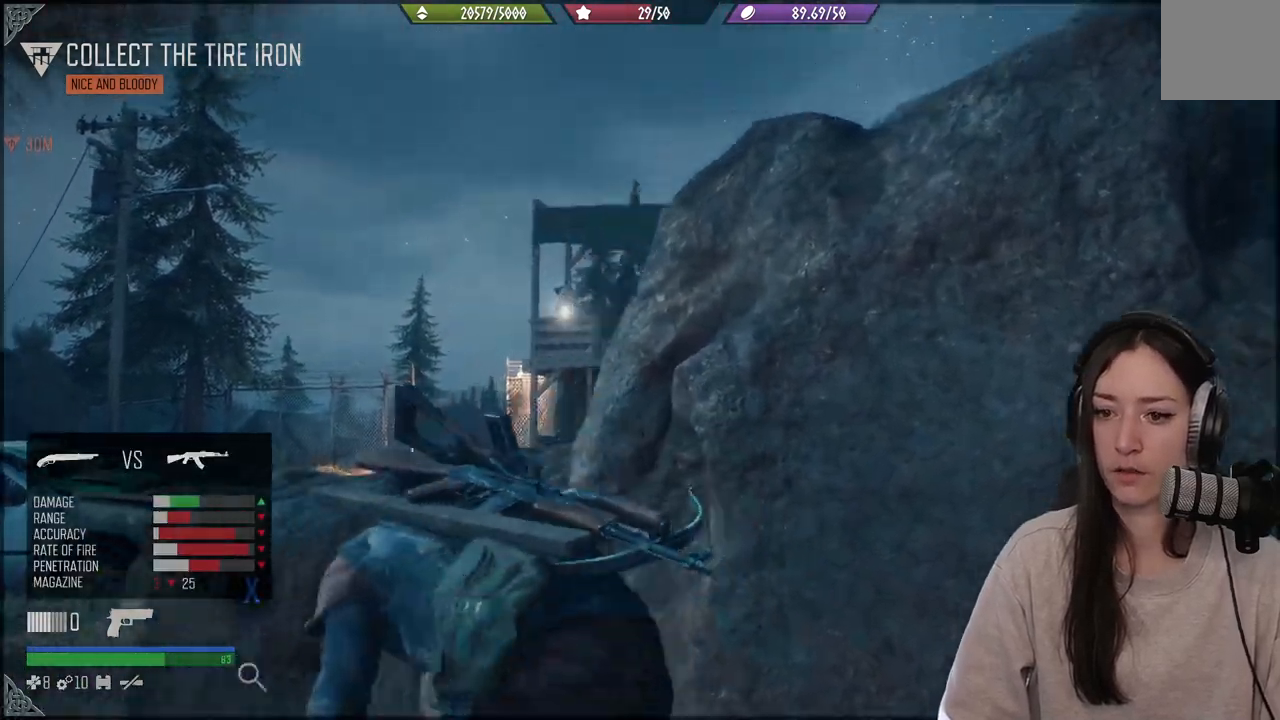
{"buttons": ["L2"], "left_stick": "center", "right_stick": "up-right", "events": [[100, "left_stick", "left"], [133, "L2", "down"], [233, "left_stick", "center"], [367, "right_stick", "up-right"]]}
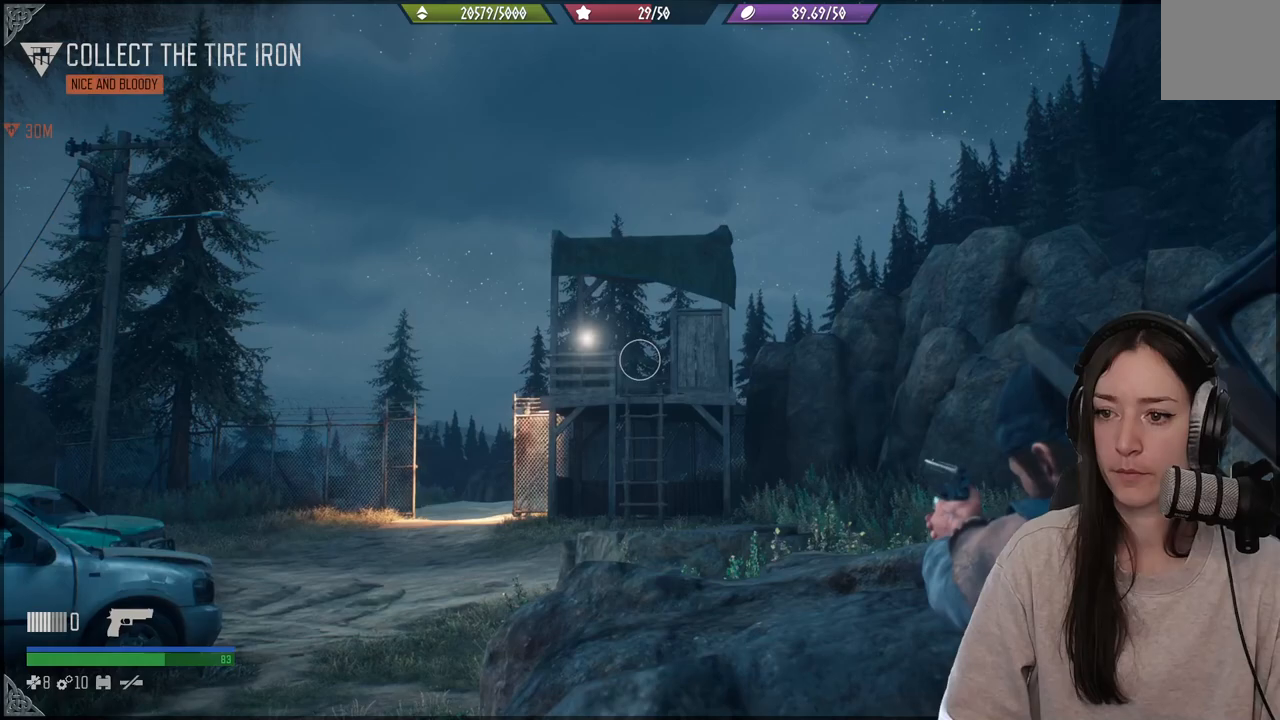
{"buttons": ["L2"], "left_stick": "center", "right_stick": "up-left", "events": [[50, "right_stick", "center"], [233, "right_stick", "up-left"]]}
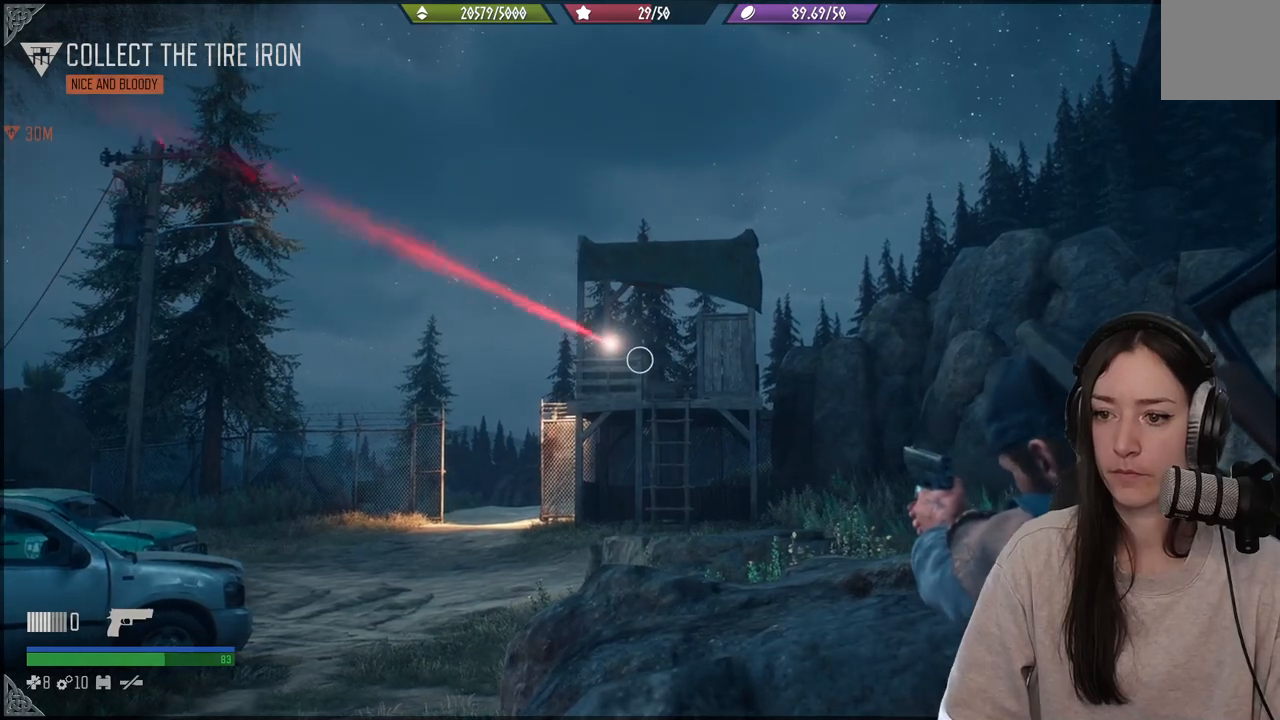
{"buttons": ["L2"], "left_stick": "center", "right_stick": "center", "events": [[383, "right_stick", "center"]]}
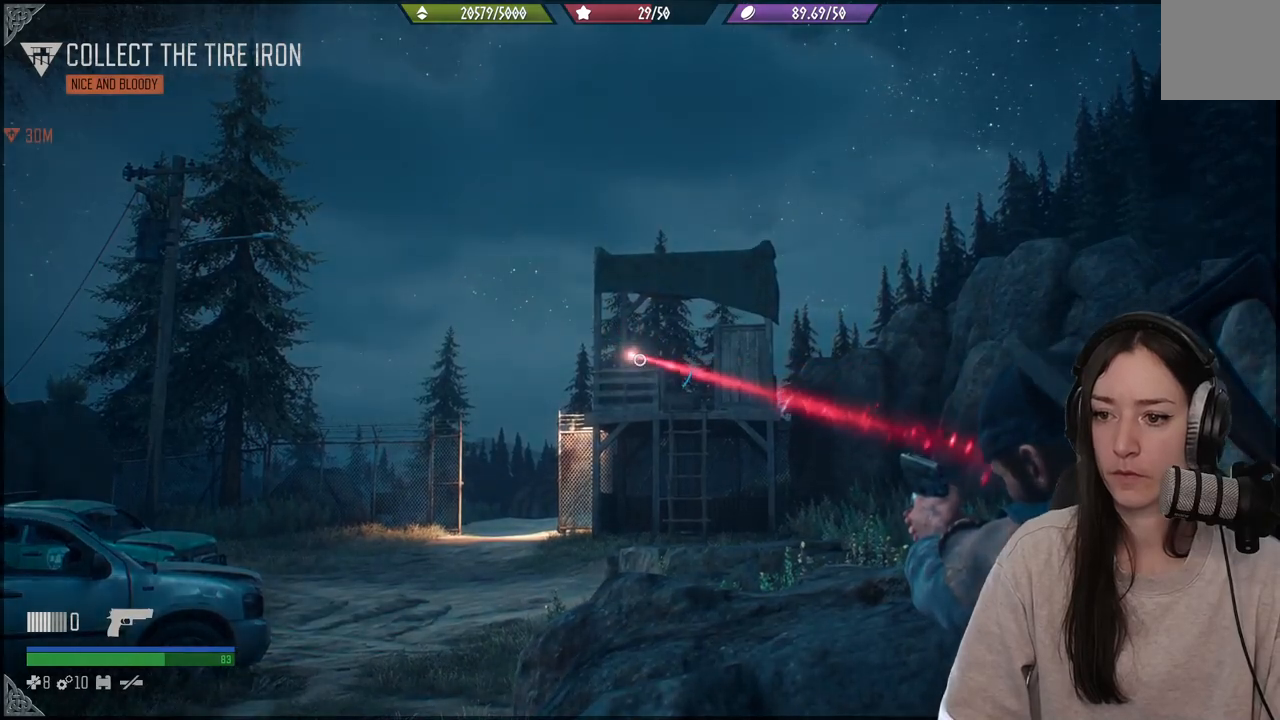
{"buttons": ["L2"], "left_stick": "center", "right_stick": "up-left", "events": [[83, "right_stick", "up"], [417, "right_stick", "up-left"]]}
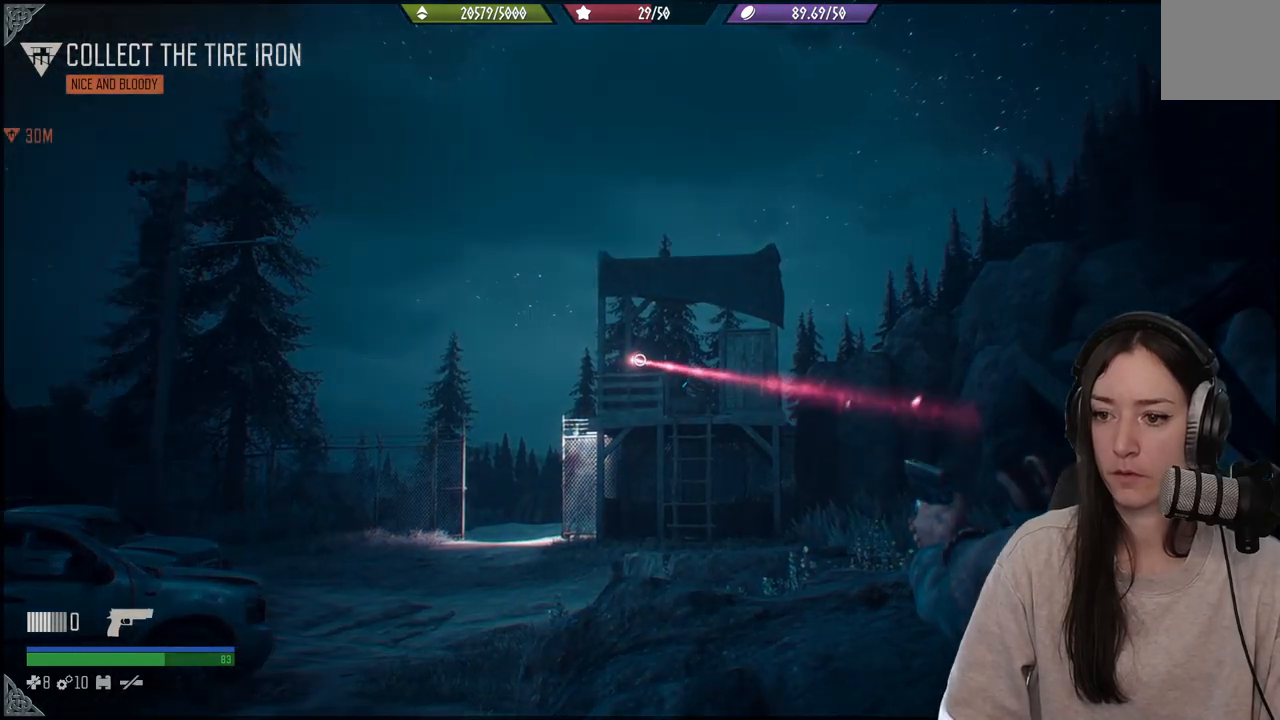
{"buttons": ["L2"], "left_stick": "center", "right_stick": "center", "events": [[167, "R2", "down"], [250, "right_stick", "center"], [283, "R2", "up"]]}